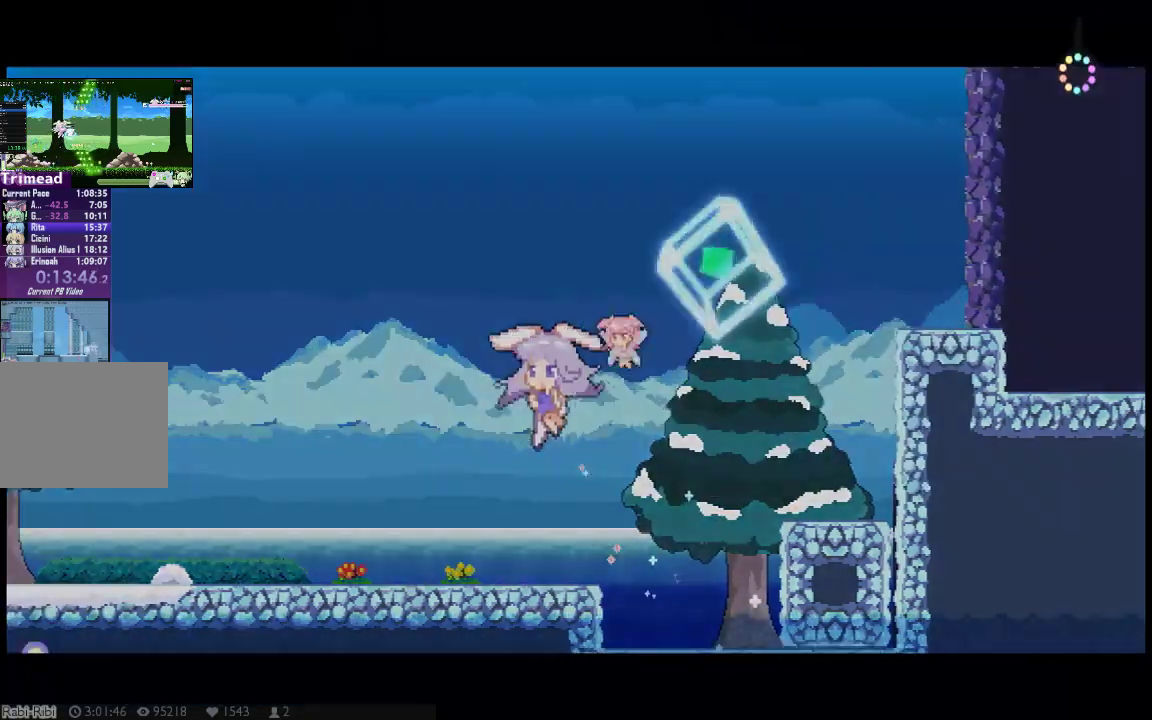
Gameplay with a controller (Xbox layout); each line is a JSON object with the inputs held at the frame after it. "events" lists button and stick changes between this image and that frame as [ms after this image, input, new state], when the widget could be followed in between. Not read: A B L1 L3 R1 R3 SELECT START.
{"buttons": ["X"], "left_stick": "center", "right_stick": "center", "events": [[133, "DPAD_DOWN", "down"], [133, "DPAD_UP", "up"], [333, "DPAD_DOWN", "up"], [333, "X", "up"], [383, "DPAD_LEFT", "up"], [417, "X", "down"]]}
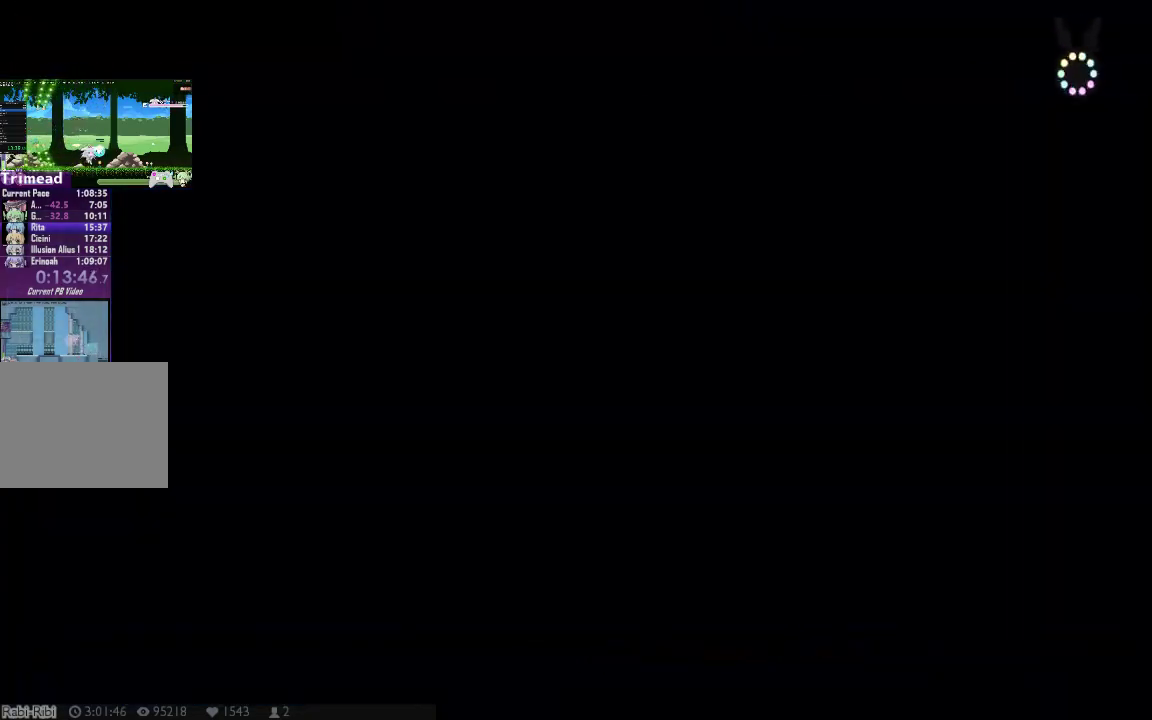
{"buttons": ["DPAD_LEFT"], "left_stick": "center", "right_stick": "center", "events": [[17, "X", "up"], [50, "DPAD_LEFT", "down"], [83, "X", "down"], [183, "X", "up"], [250, "X", "down"], [300, "X", "up"], [400, "X", "down"], [467, "X", "up"]]}
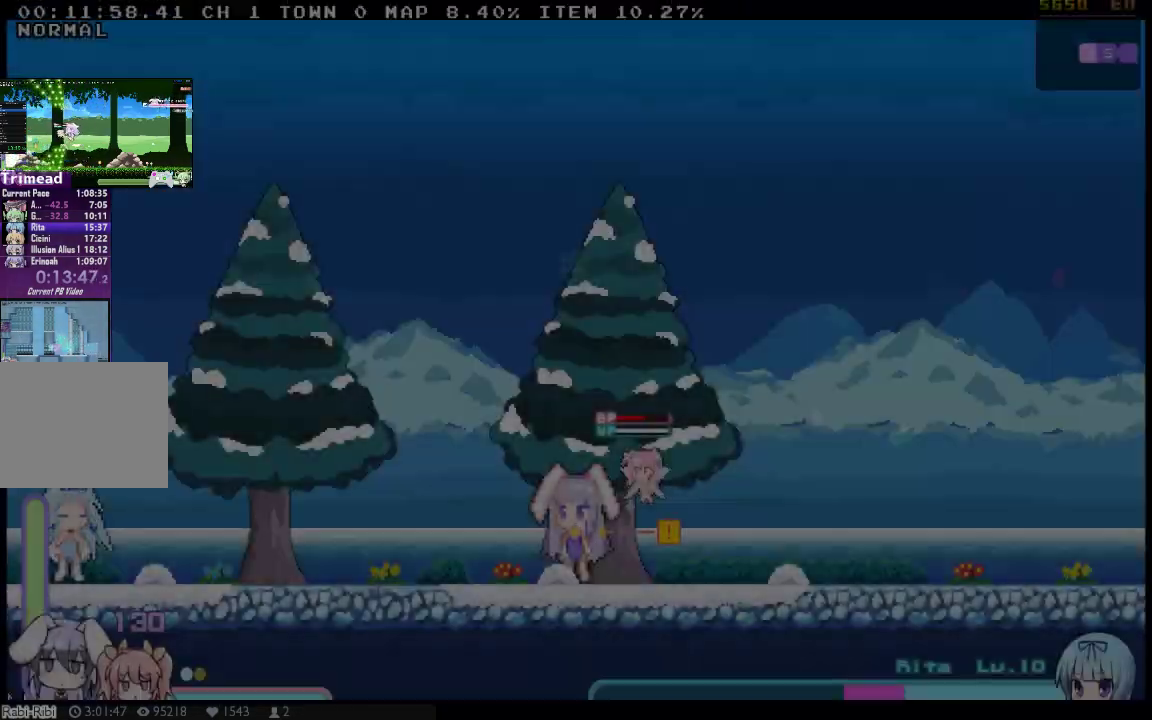
{"buttons": ["X"], "left_stick": "center", "right_stick": "center", "events": [[33, "X", "down"], [133, "X", "up"], [200, "X", "down"], [233, "X", "up"], [317, "X", "down"], [350, "DPAD_LEFT", "up"], [417, "X", "up"], [483, "X", "down"]]}
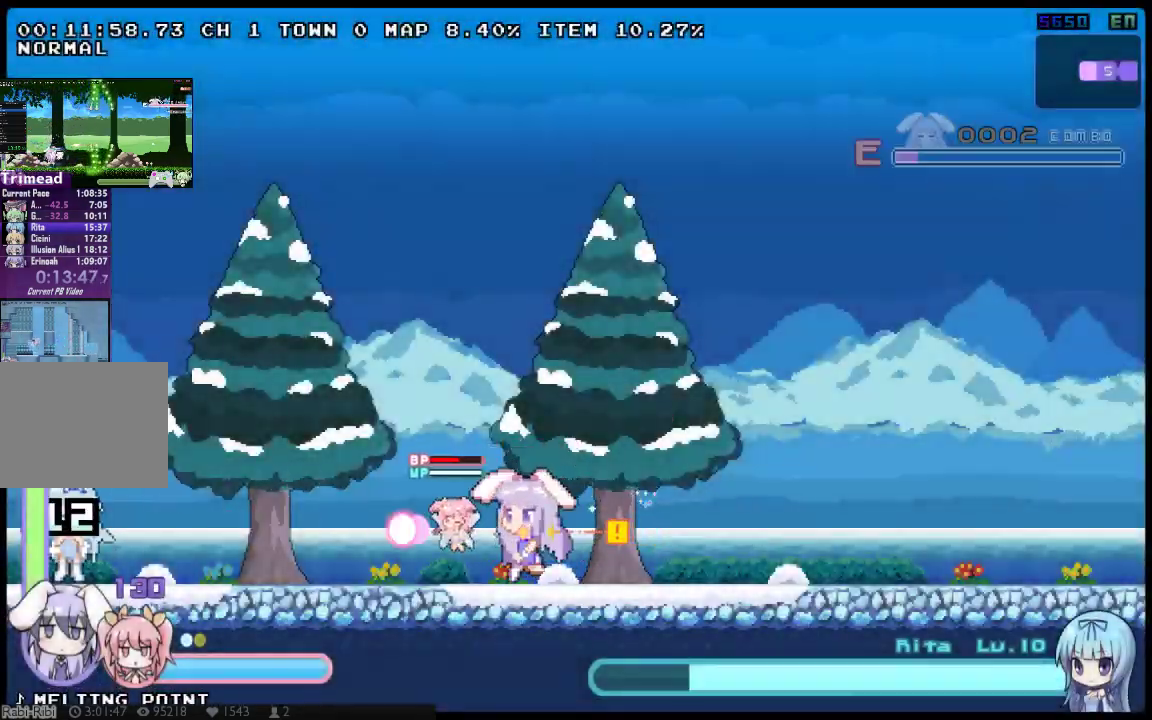
{"buttons": ["DPAD_LEFT"], "left_stick": "center", "right_stick": "center"}
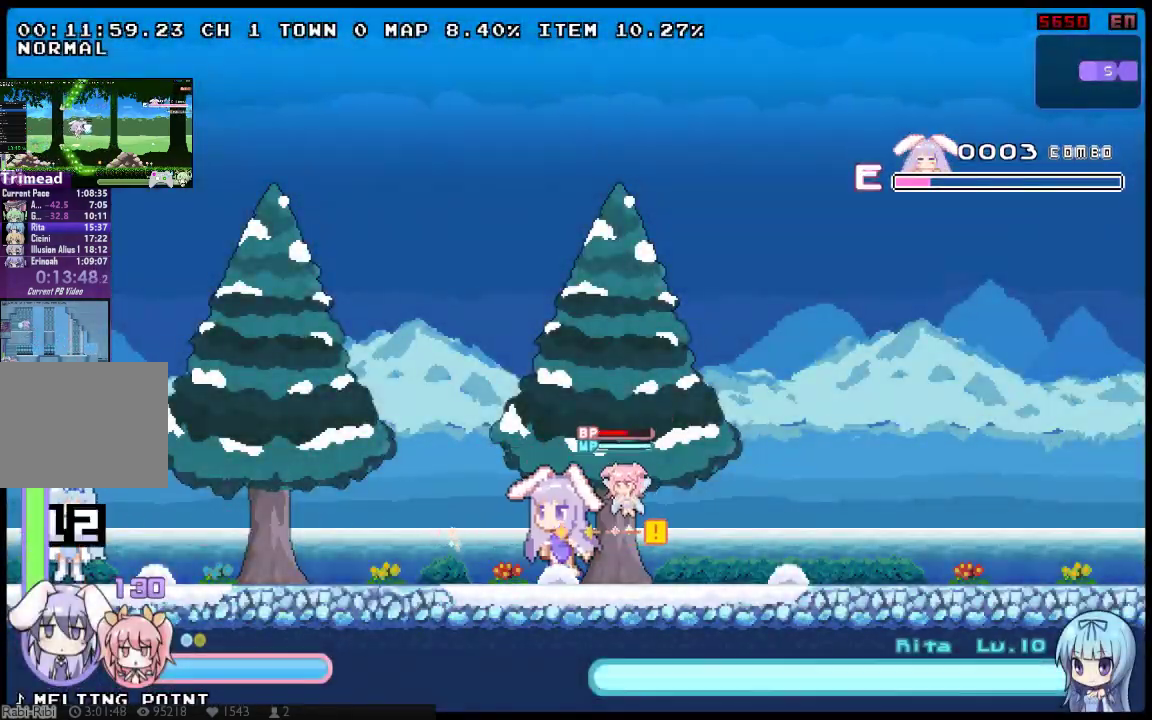
{"buttons": ["X"], "left_stick": "center", "right_stick": "center", "events": [[83, "DPAD_LEFT", "up"], [150, "X", "down"], [217, "X", "up"], [317, "X", "down"]]}
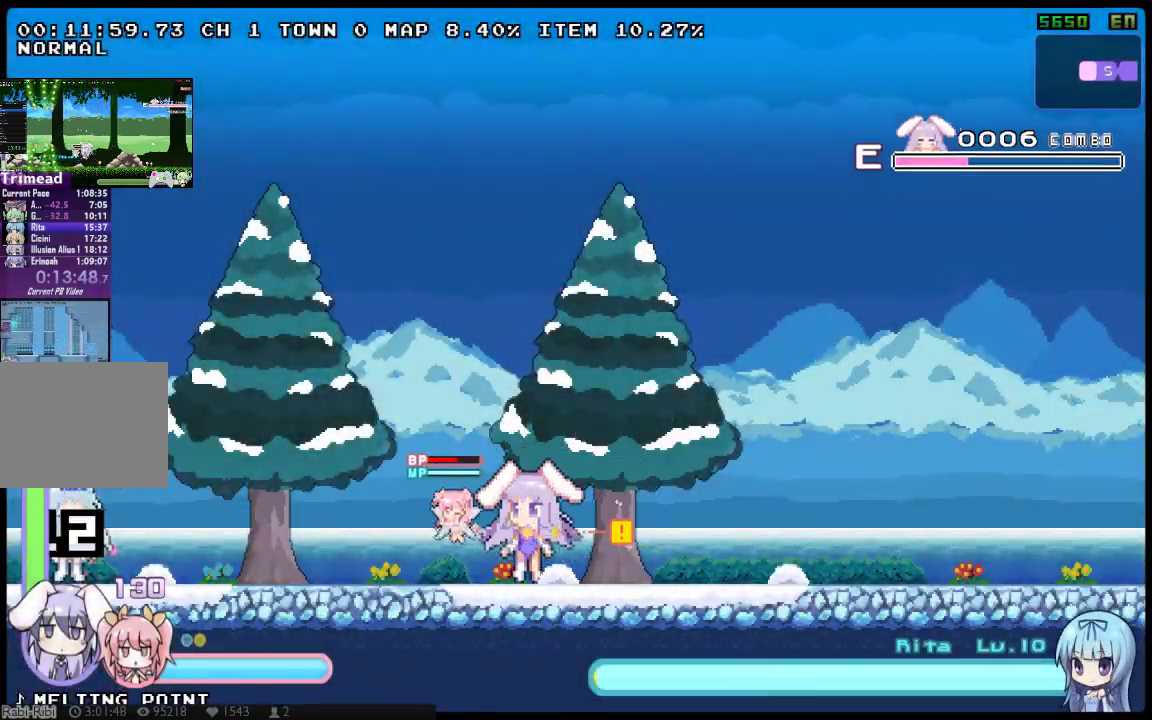
{"buttons": ["X"], "left_stick": "center", "right_stick": "center", "events": [[33, "X", "up"], [333, "X", "down"], [400, "X", "up"], [450, "X", "down"]]}
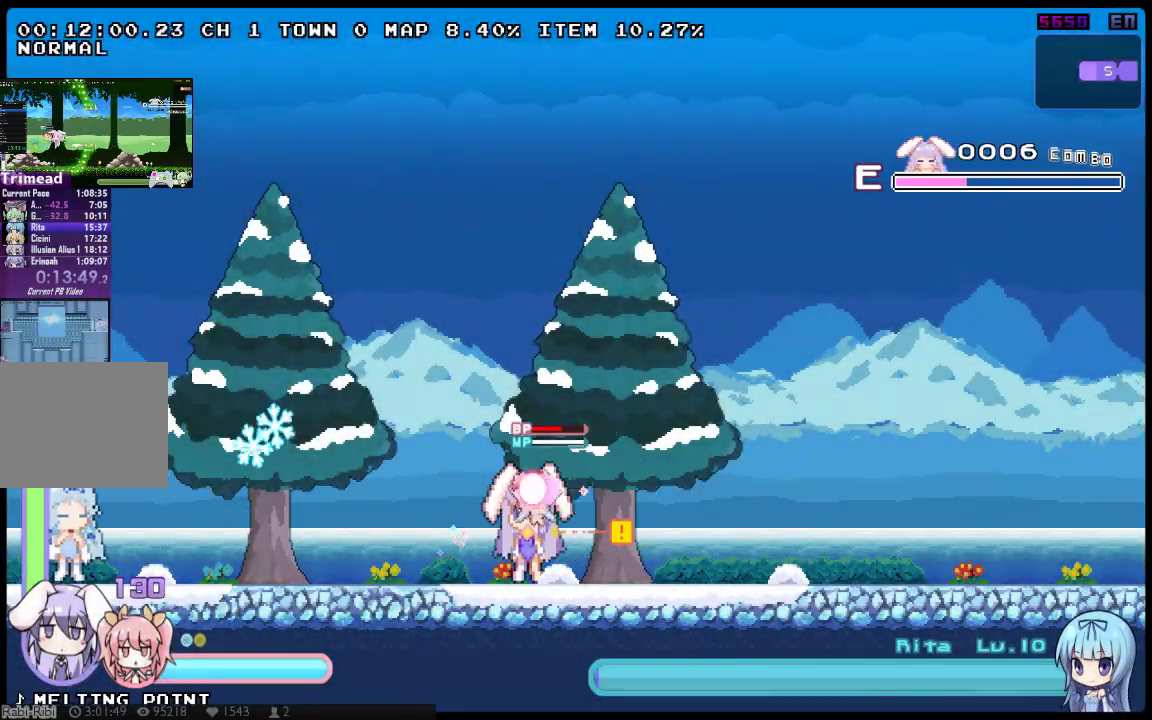
{"buttons": ["DPAD_LEFT"], "left_stick": "center", "right_stick": "center", "events": [[17, "X", "up"], [83, "X", "down"], [183, "X", "up"], [250, "X", "down"], [317, "X", "up"], [367, "X", "down"], [467, "X", "up"], [500, "DPAD_LEFT", "down"]]}
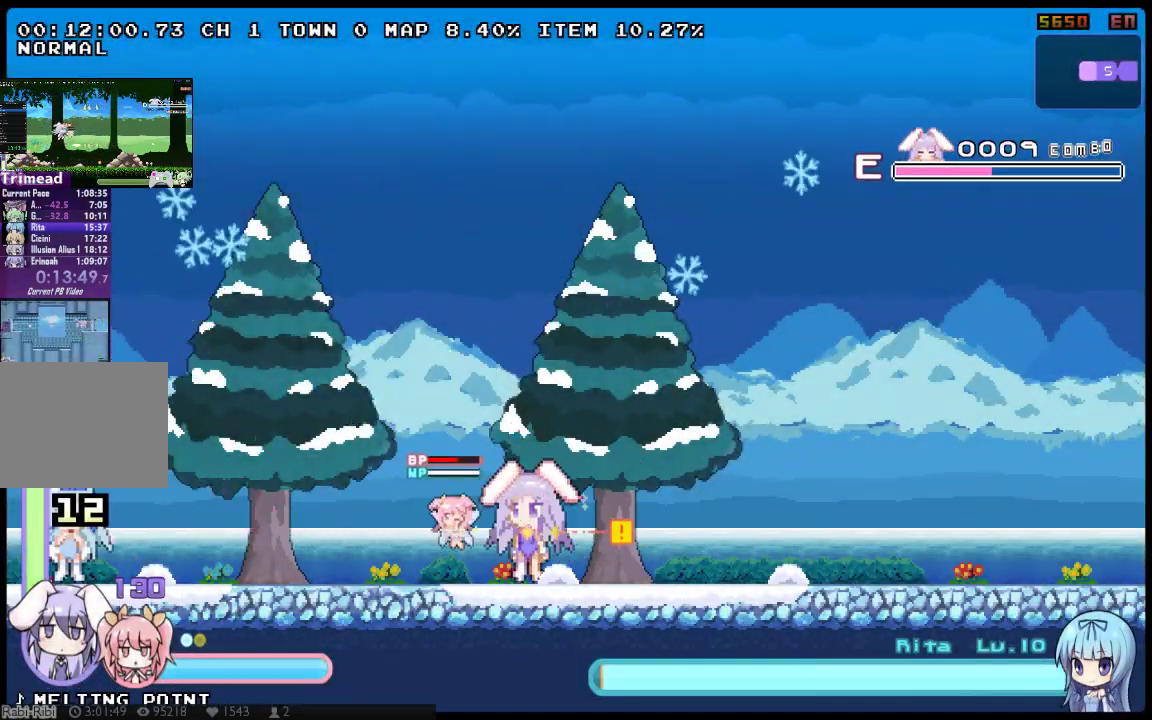
{"buttons": ["DPAD_LEFT"], "left_stick": "center", "right_stick": "center", "events": [[200, "DPAD_LEFT", "up"], [350, "DPAD_LEFT", "down"]]}
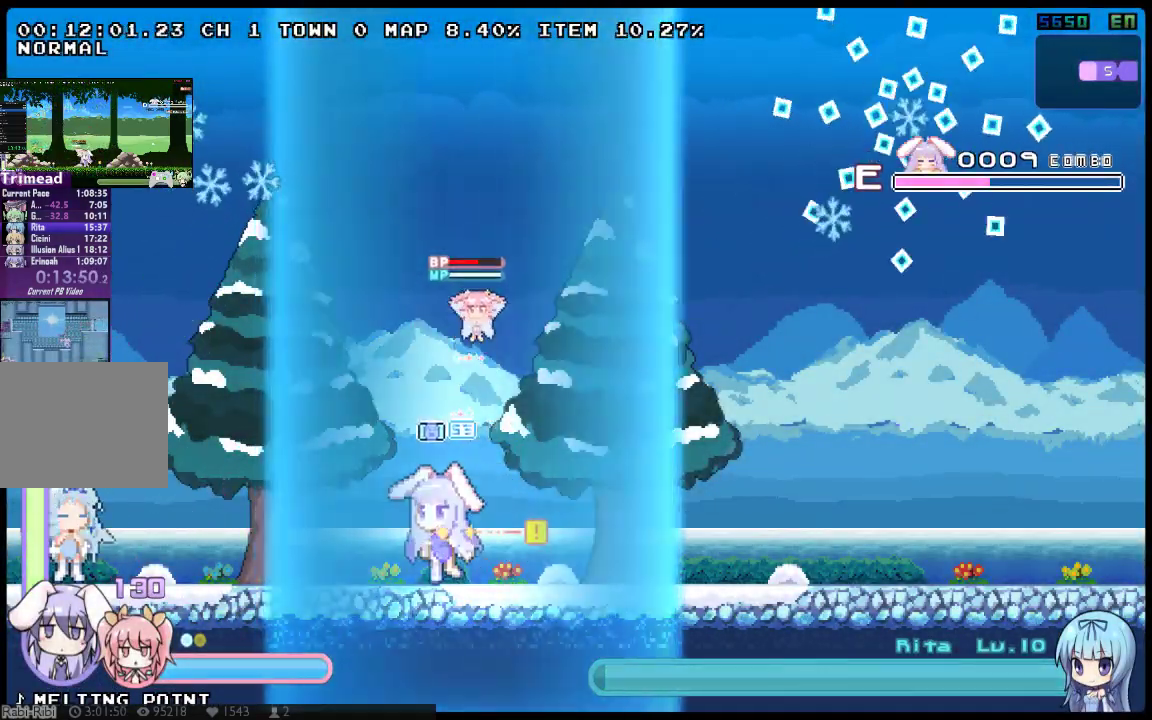
{"buttons": ["DPAD_LEFT"], "left_stick": "center", "right_stick": "center", "events": [[17, "DPAD_LEFT", "up"], [117, "DPAD_LEFT", "down"], [233, "DPAD_LEFT", "up"], [400, "DPAD_LEFT", "down"]]}
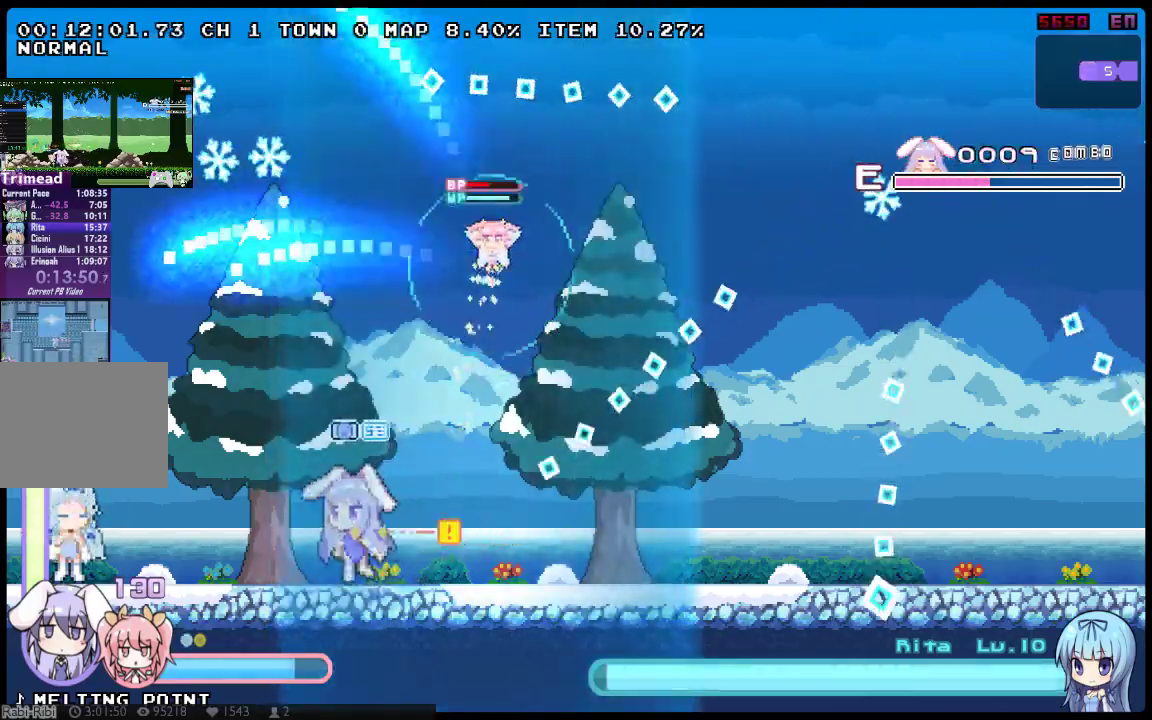
{"buttons": ["Y", "DPAD_RIGHT"], "left_stick": "center", "right_stick": "center", "events": [[317, "Y", "down"], [383, "DPAD_LEFT", "up"], [383, "Y", "up"], [450, "DPAD_RIGHT", "down"], [450, "Y", "down"]]}